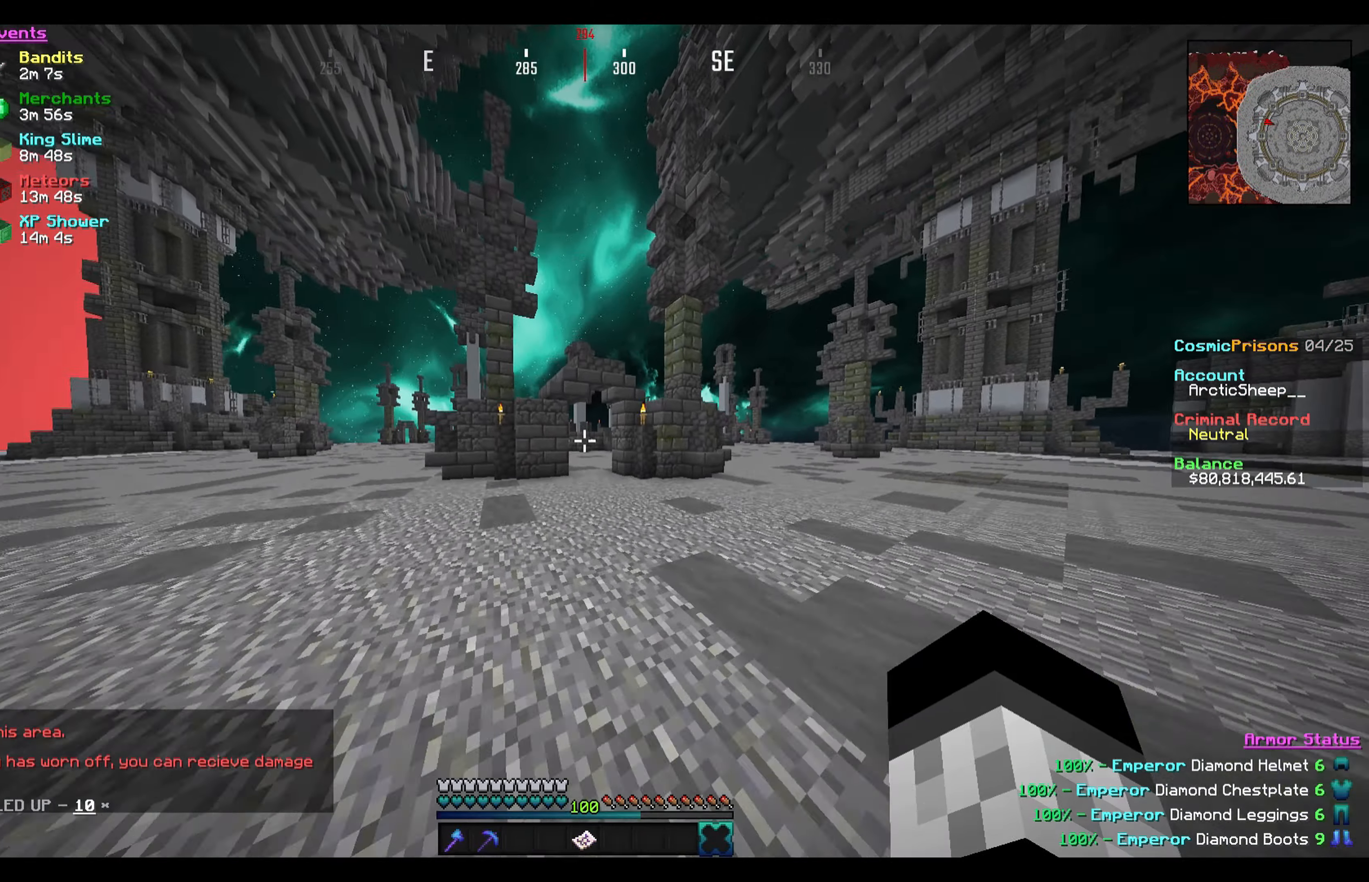
Gameplay with keyboard and mouse; each line is a JSON object with the keys and mouse buttons held at the frame after it. "events" lists presses ("down") and releases ("up") of "a", "d", "s", "w", "mouse_left" and "mouse_right" between this image and that frame as [ms after this image, input, new state], when the widget could be followed in between. "mouse_left", "mouse_right" = the "left", "right" buttons of the "mouse" list. No other keys are recorded. Fast repeated clicks can show as one long hold. Mouse movement is not recorded.
{"keys": ["w"], "mouse": [], "events": []}
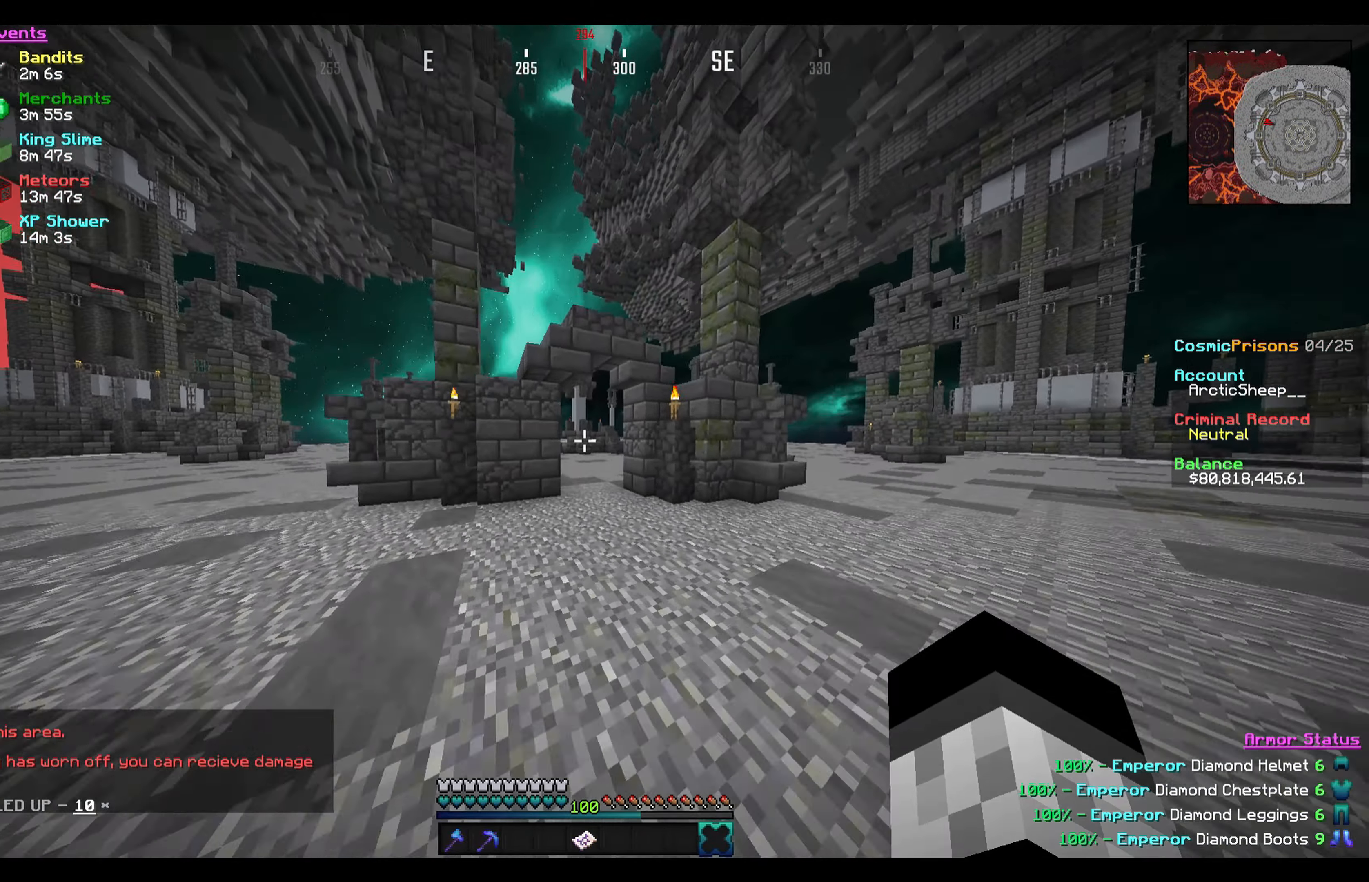
{"keys": ["w"], "mouse": [], "events": []}
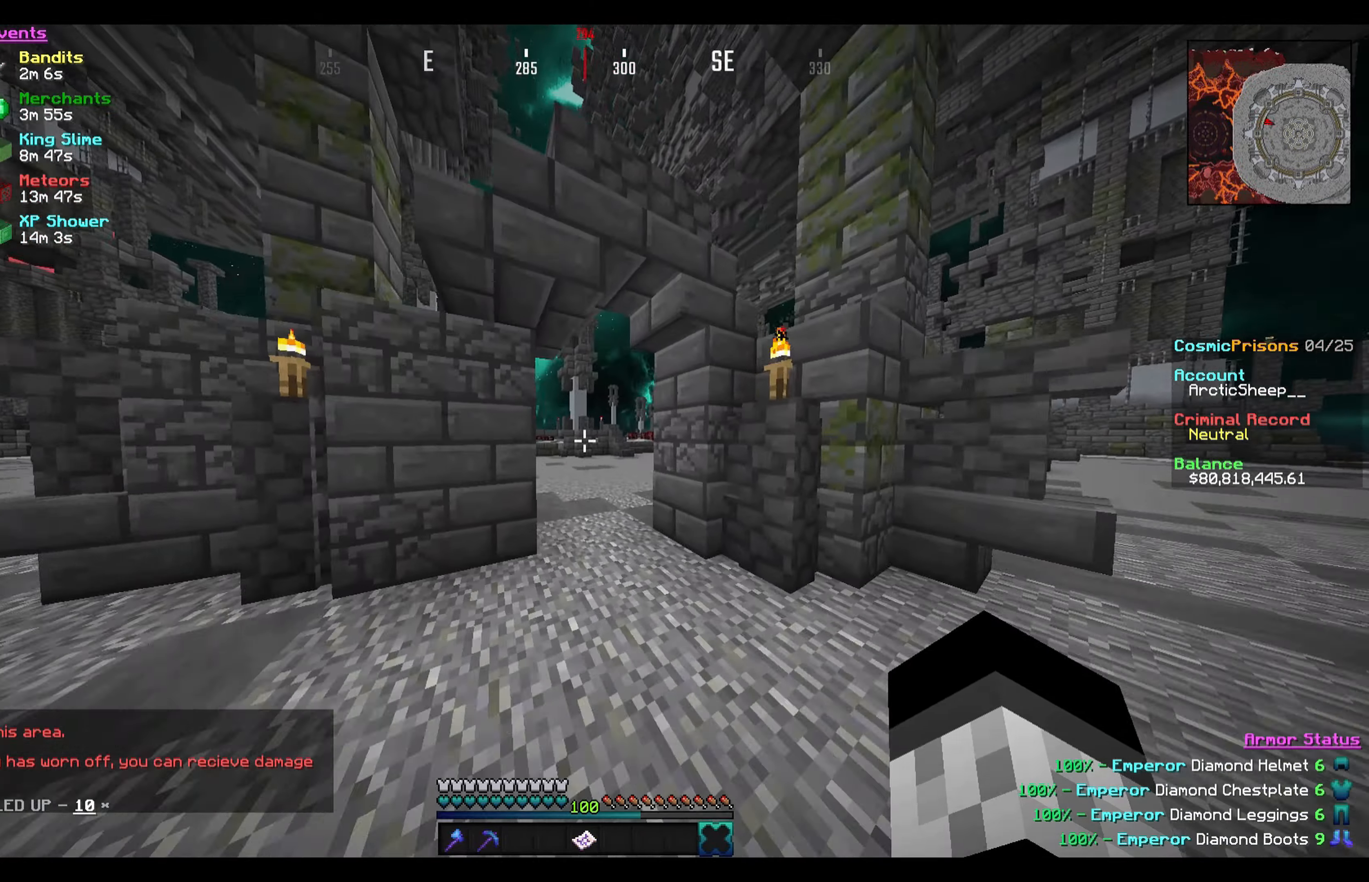
{"keys": ["w"], "mouse": [], "events": []}
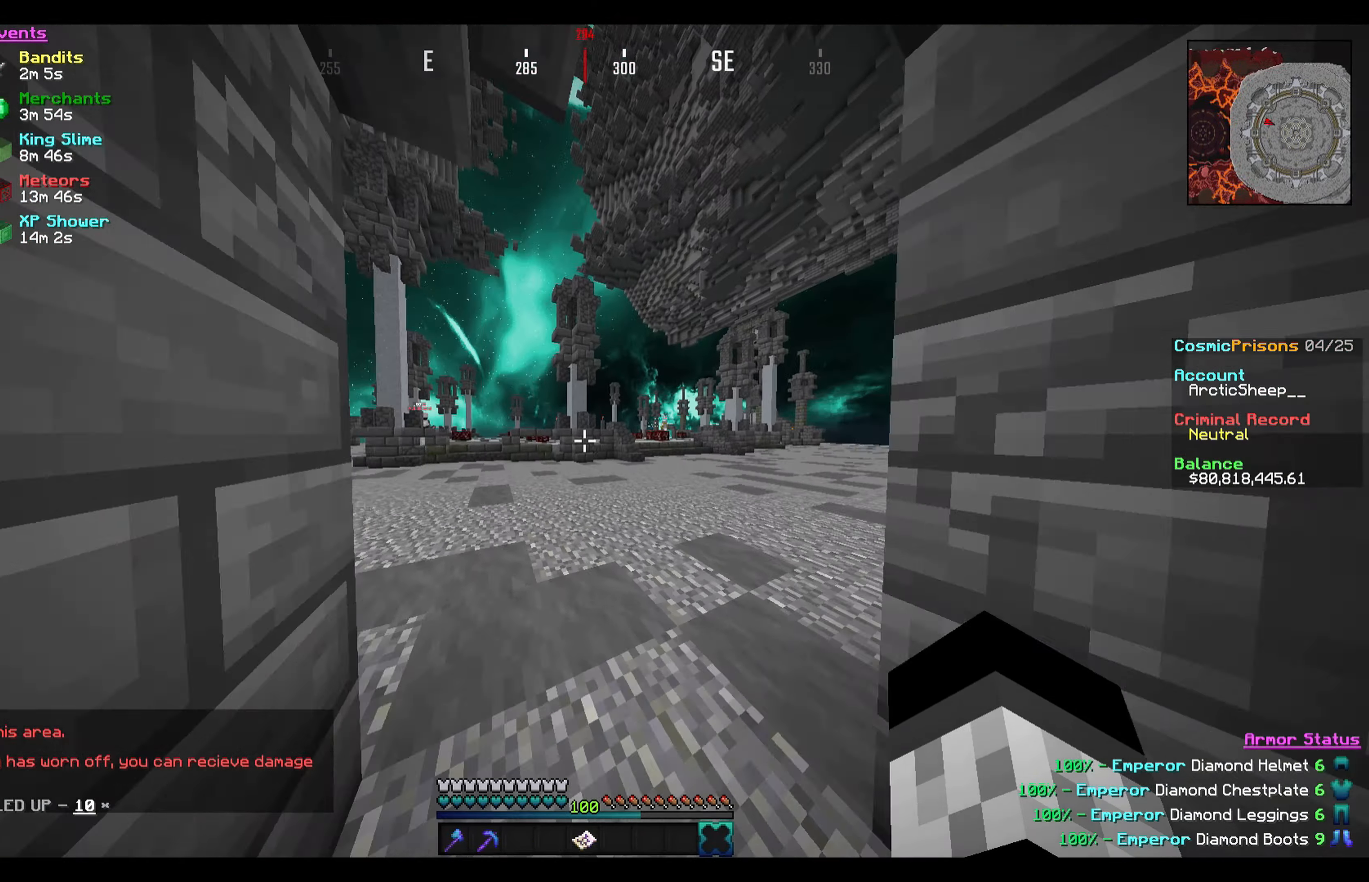
{"keys": ["w"], "mouse": [], "events": []}
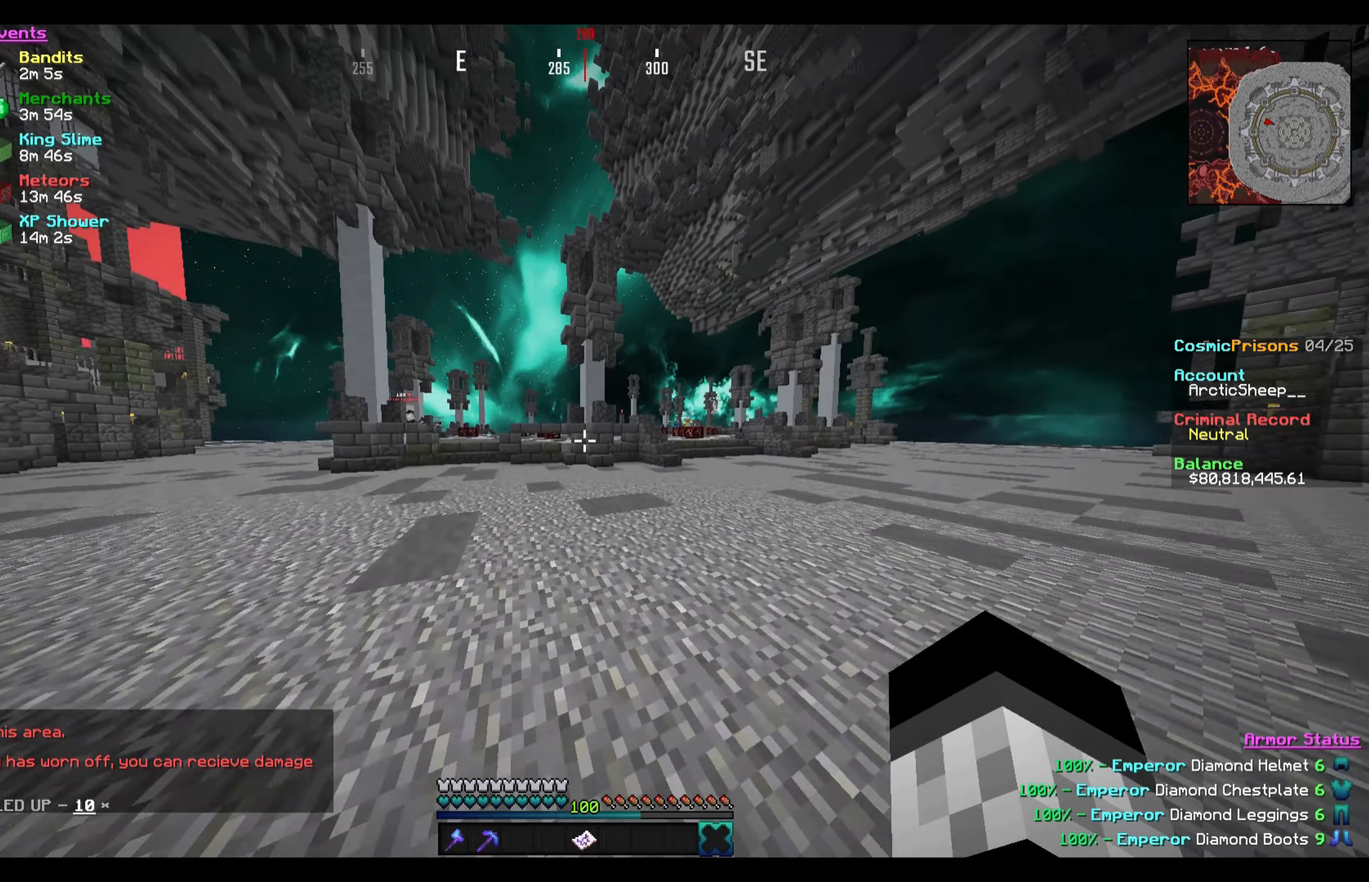
{"keys": ["a", "w"], "mouse": [], "events": [[67, "a", "down"]]}
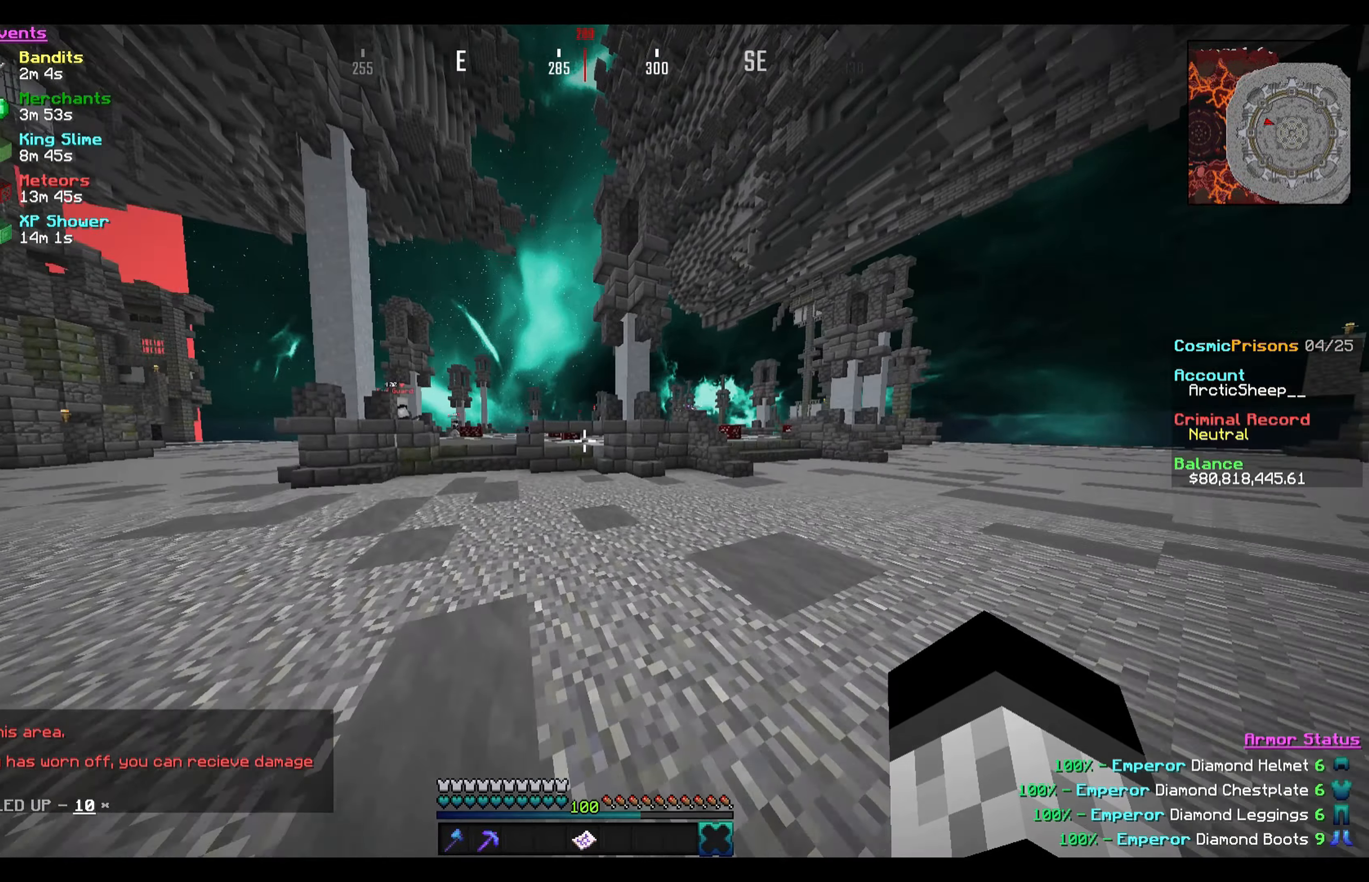
{"keys": ["a", "w"], "mouse": [], "events": [[268, "a", "up"], [501, "a", "down"]]}
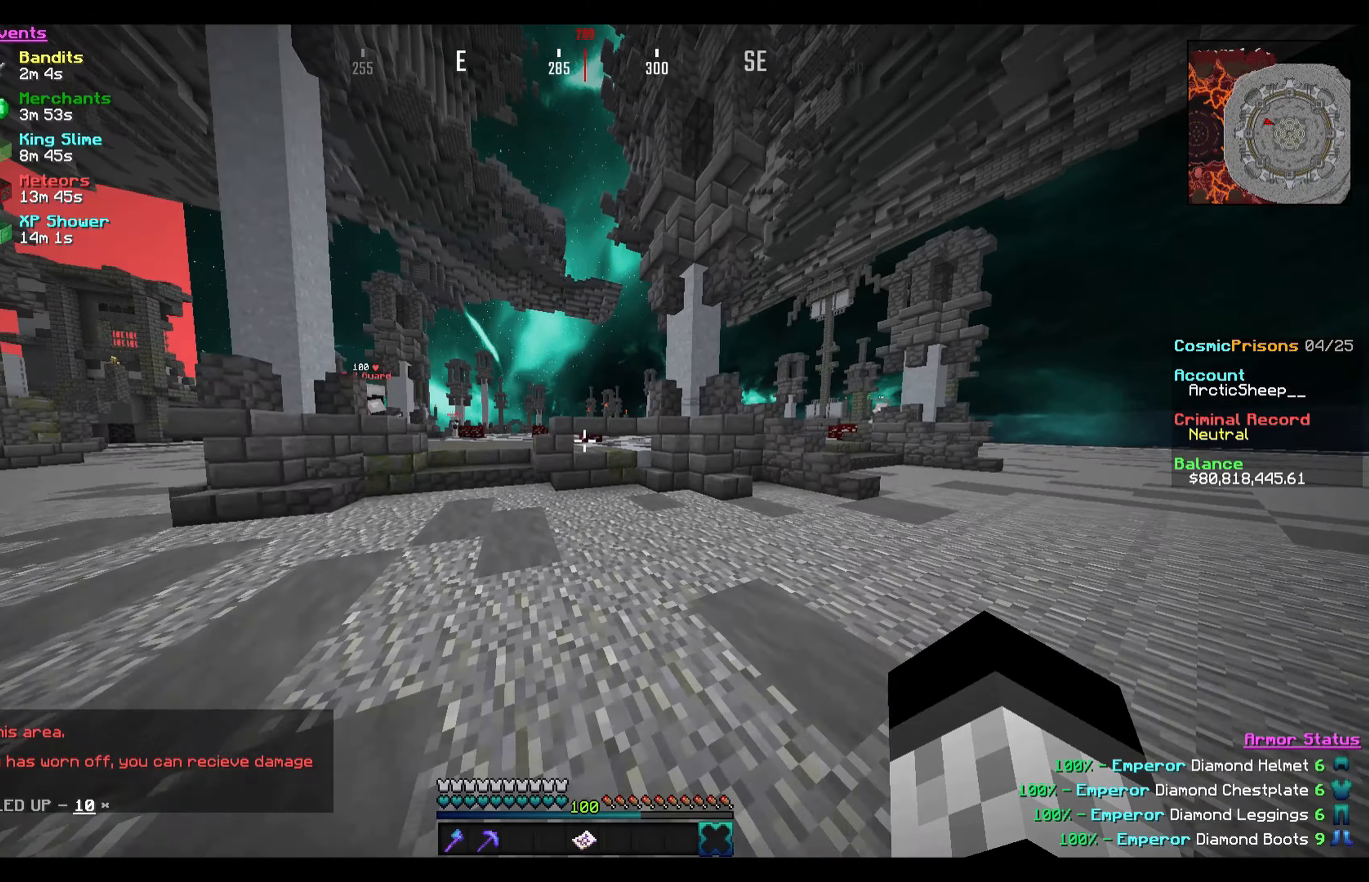
{"keys": ["w"], "mouse": [], "events": [[401, "a", "up"]]}
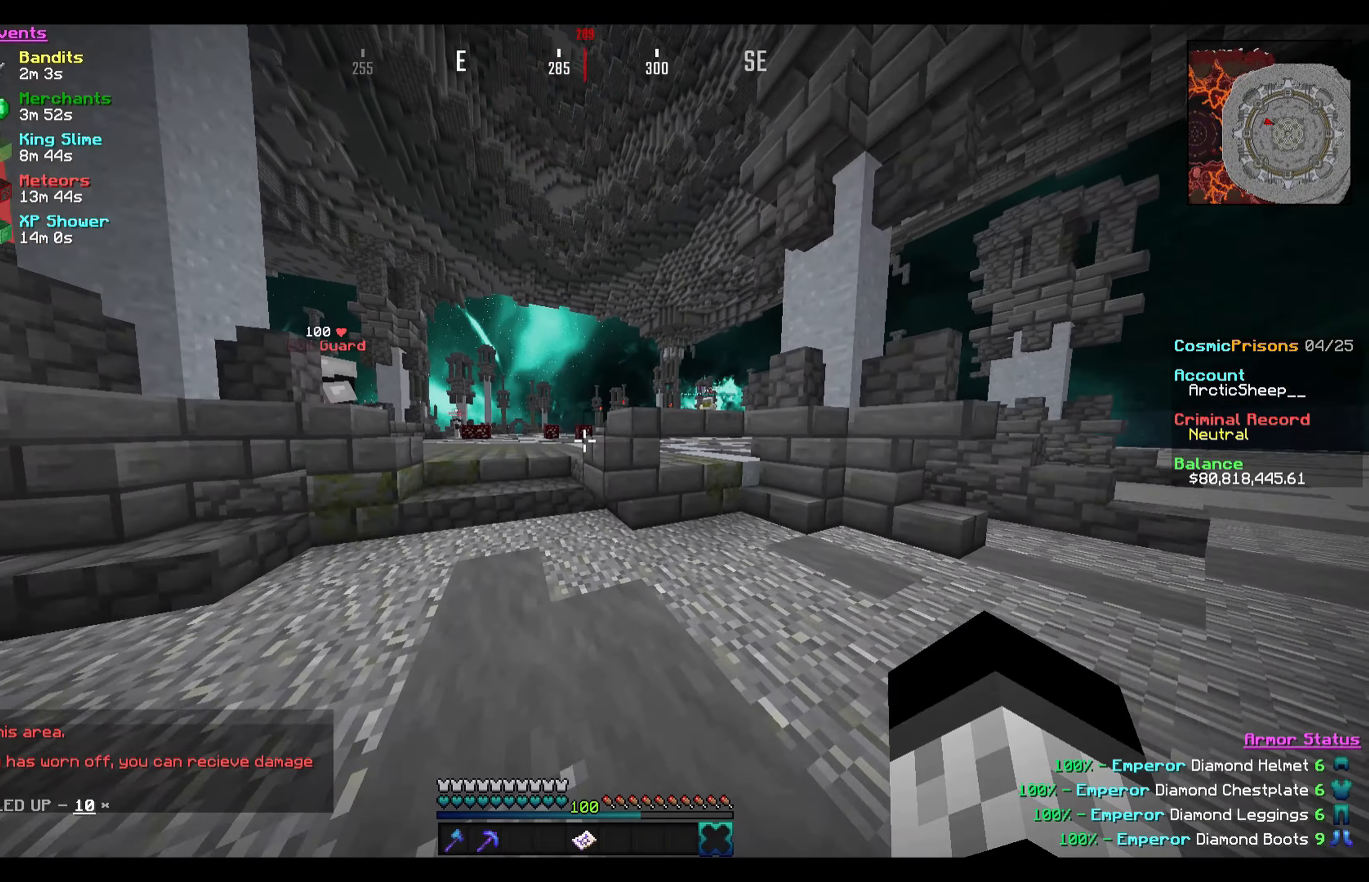
{"keys": ["a", "w"], "mouse": [], "events": [[333, "a", "down"]]}
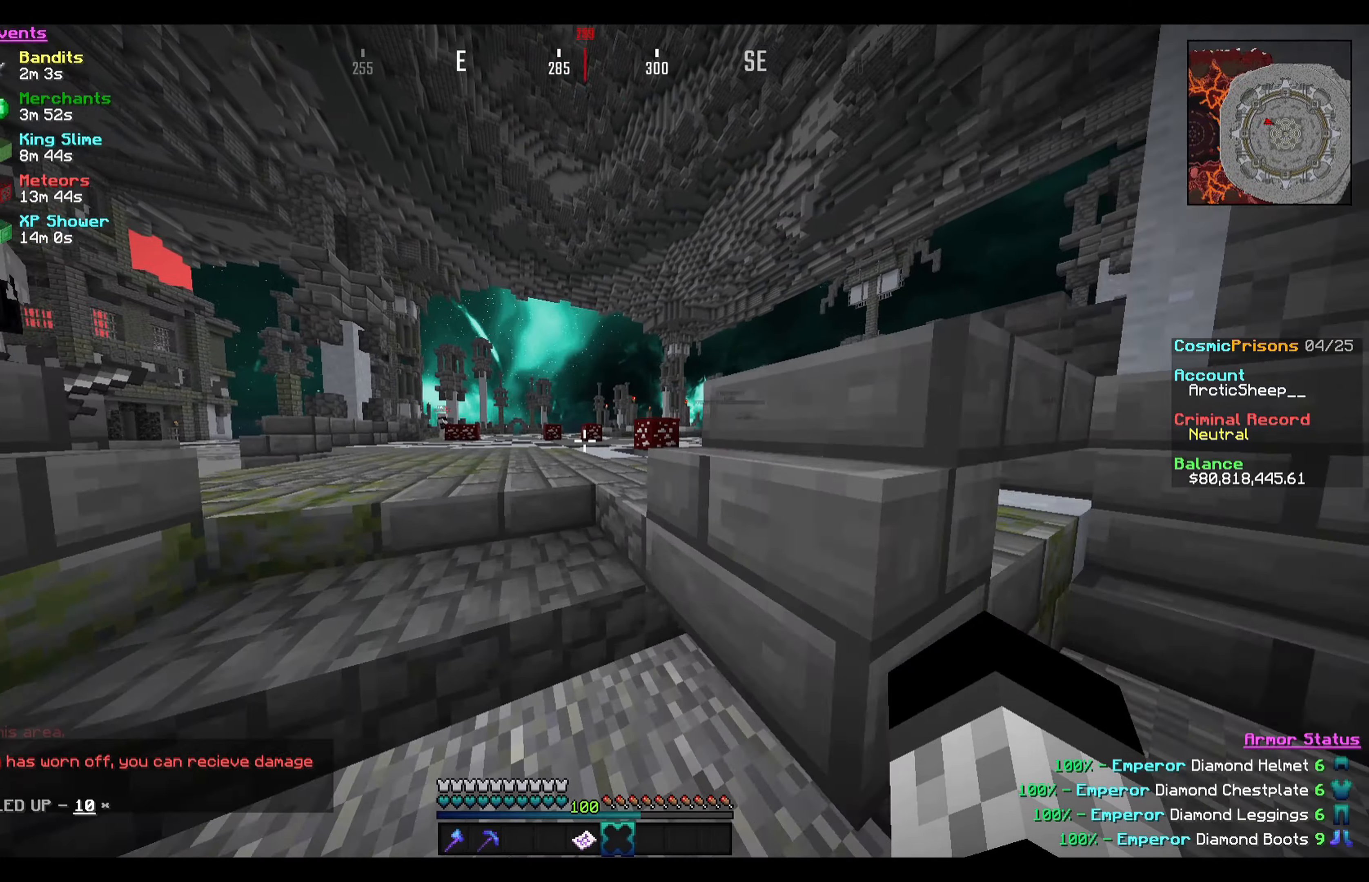
{"keys": [], "mouse": [], "events": [[34, "a", "up"], [100, "w", "up"]]}
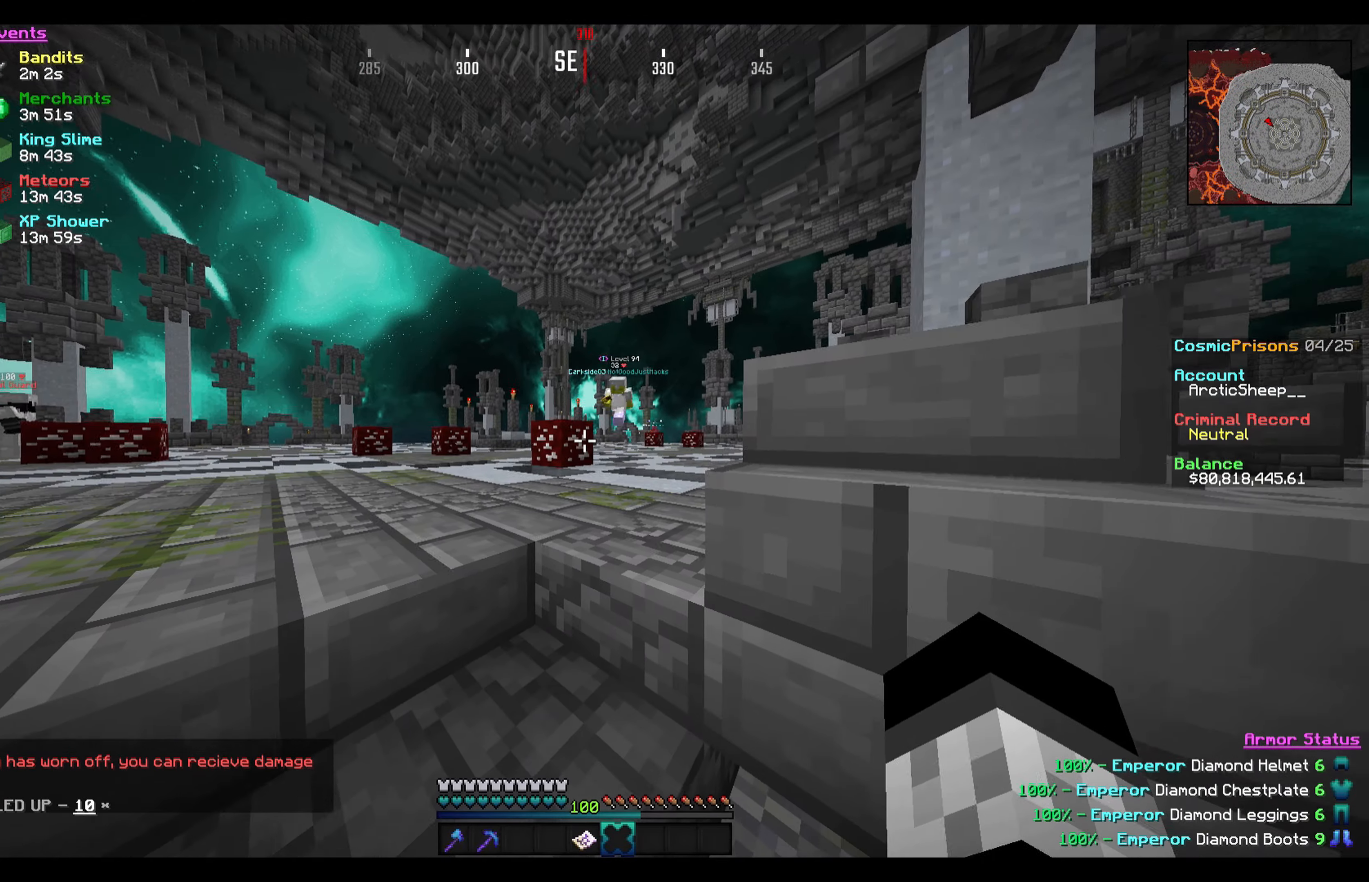
{"keys": ["w"], "mouse": [], "events": [[433, "w", "down"]]}
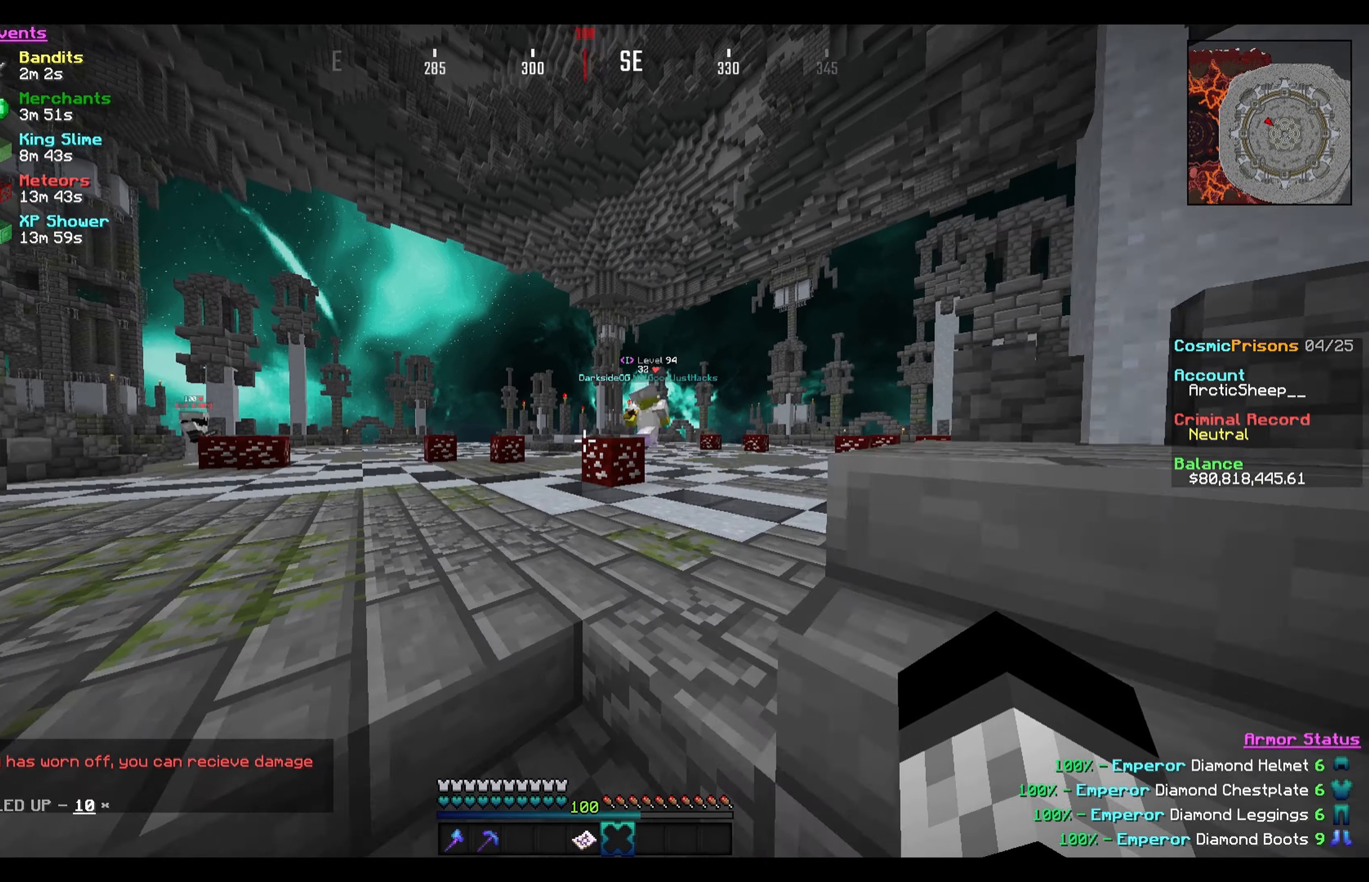
{"keys": ["w"], "mouse": [], "events": []}
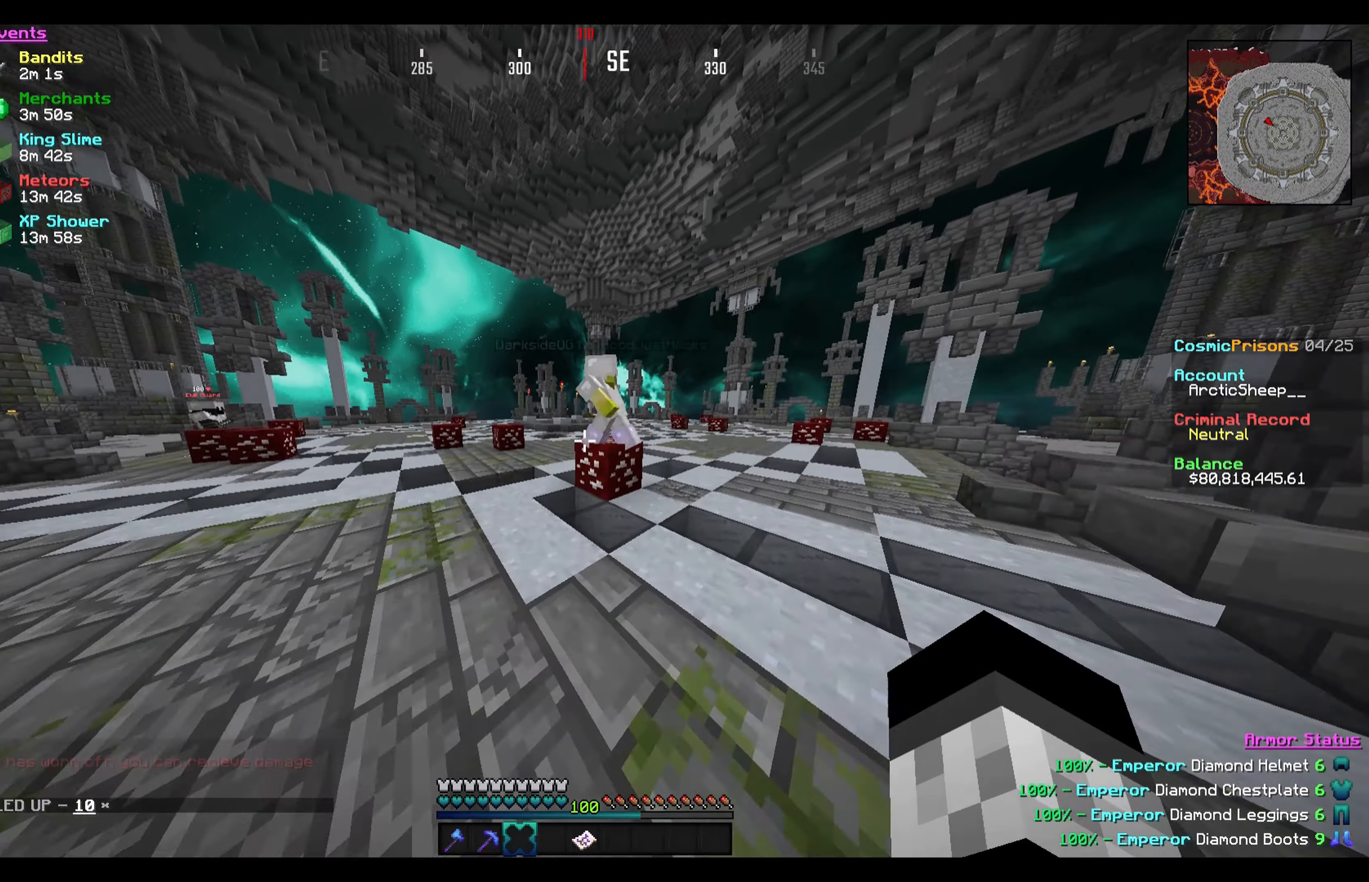
{"keys": [], "mouse": [], "events": [[433, "w", "up"]]}
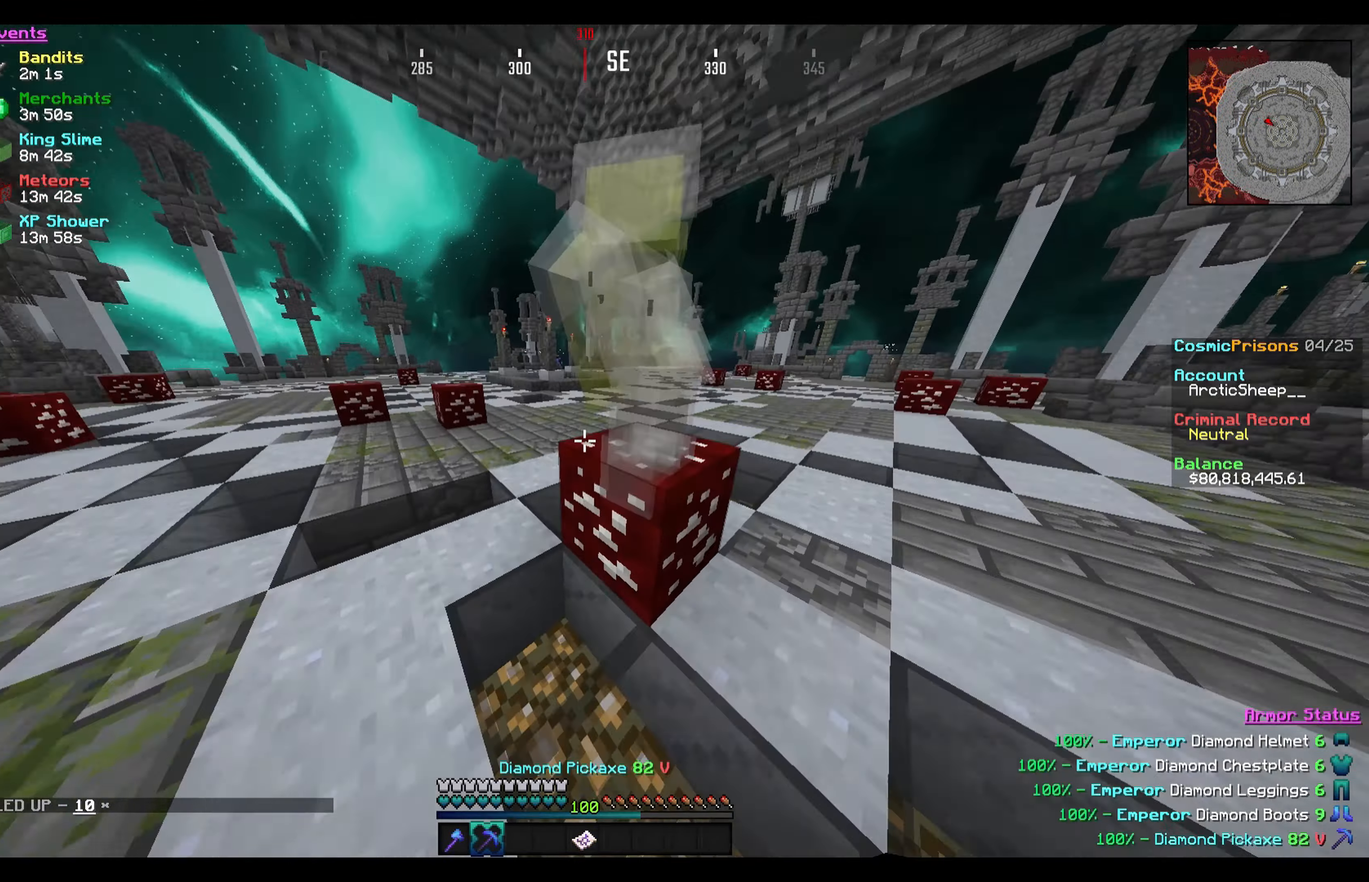
{"keys": [], "mouse": ["left"], "events": [[34, "d", "down"], [67, "d", "up"], [200, "mouse_left", "down"], [401, "d", "down"], [501, "d", "up"]]}
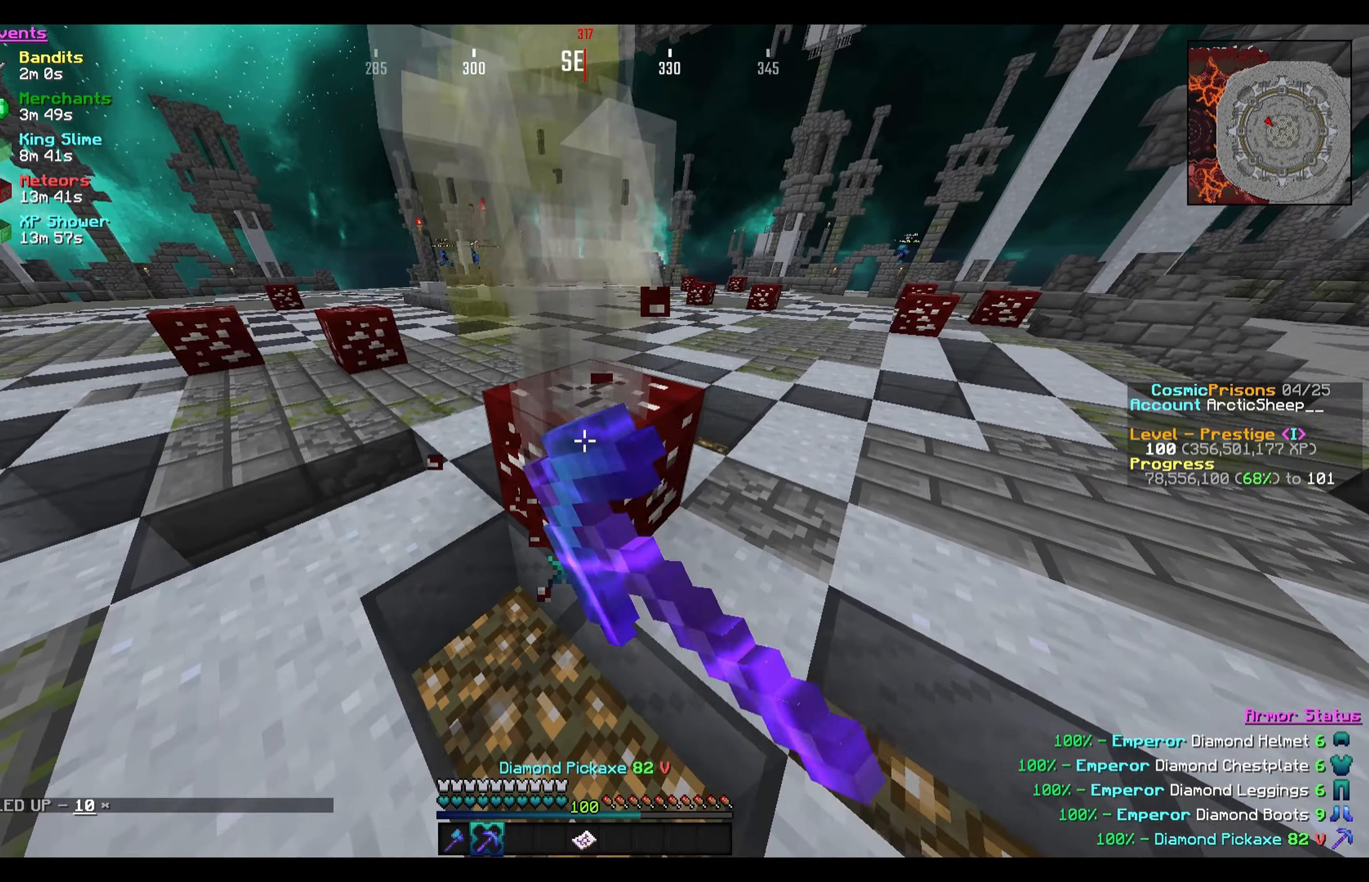
{"keys": [], "mouse": [], "events": [[500, "mouse_left", "up"]]}
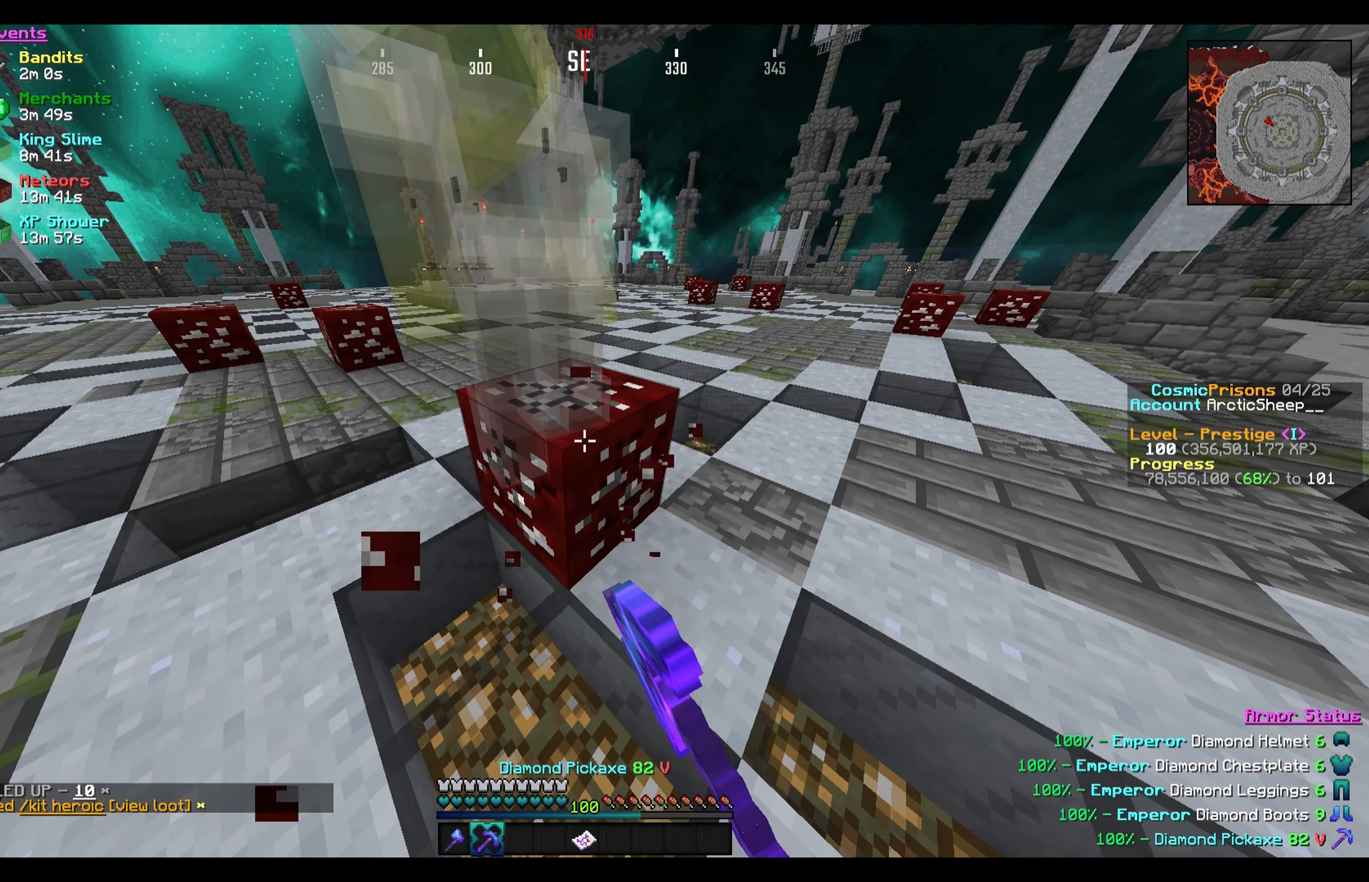
{"keys": [], "mouse": [], "events": [[200, "mouse_left", "down"], [467, "mouse_left", "up"]]}
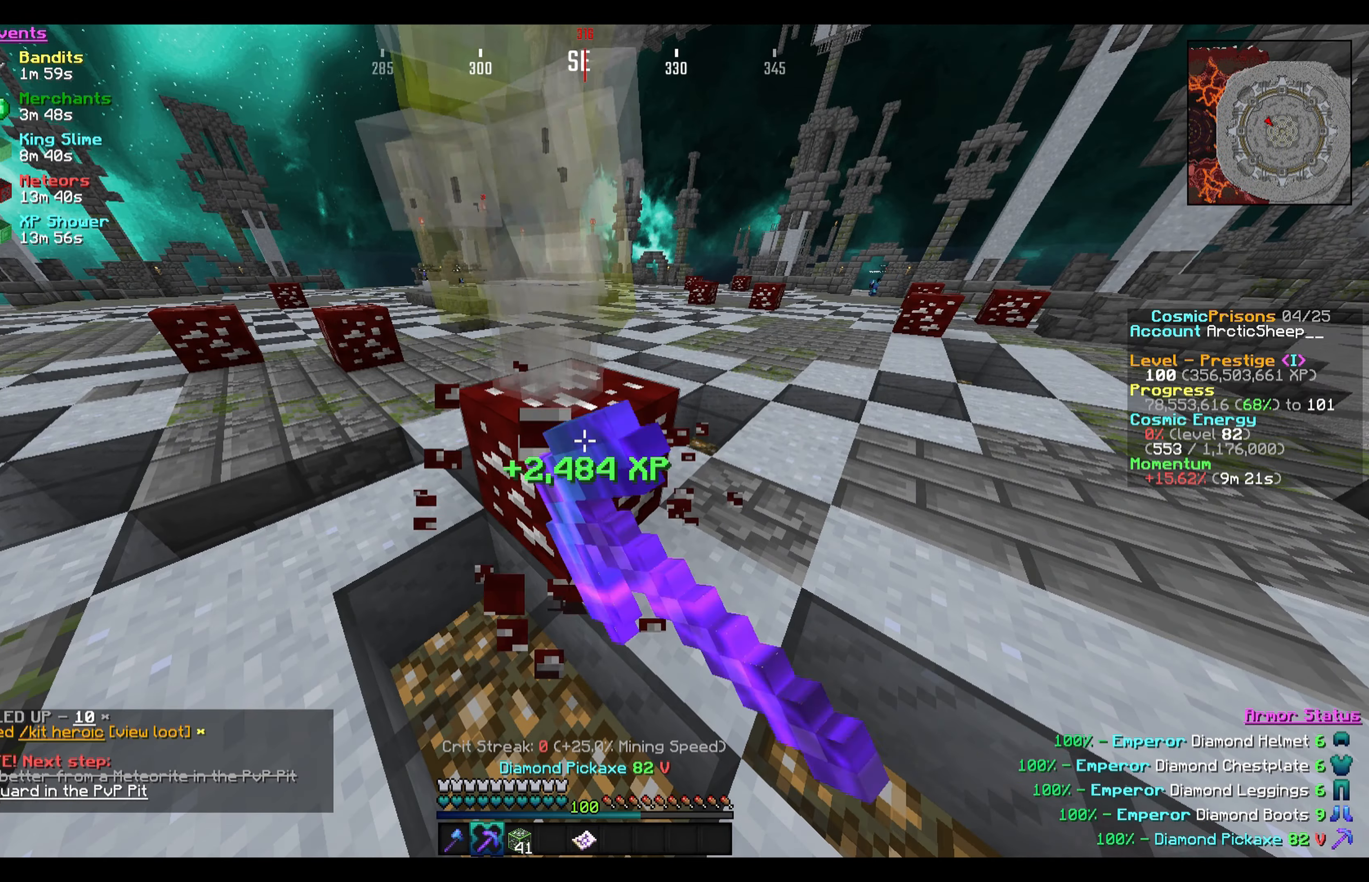
{"keys": ["d", "s"], "mouse": [], "events": [[33, "s", "down"], [166, "d", "down"]]}
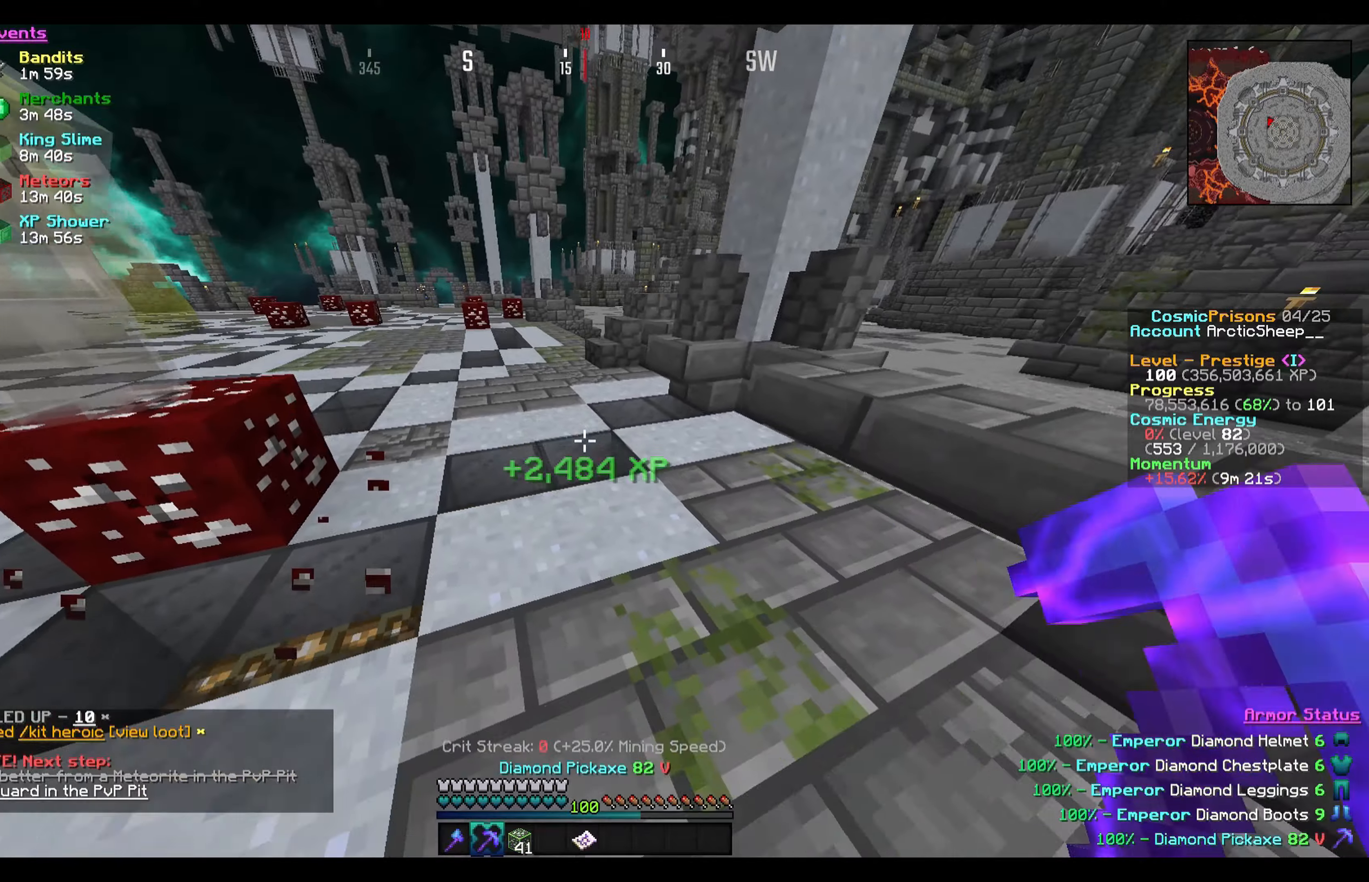
{"keys": ["s"], "mouse": [], "events": [[67, "s", "up"], [267, "d", "up"], [468, "s", "down"]]}
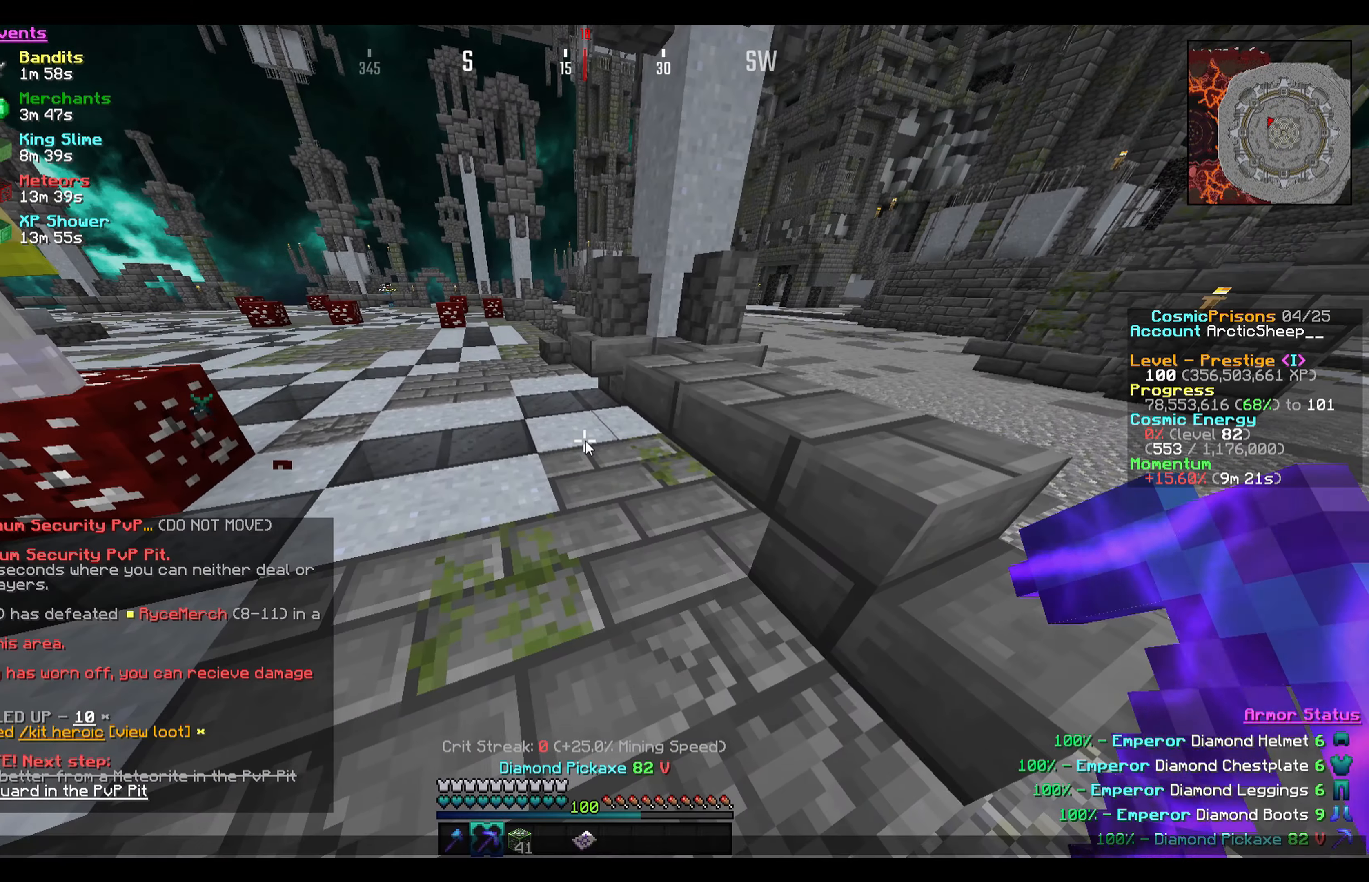
{"keys": [], "mouse": [], "events": [[133, "a", "down"], [133, "s", "up"], [234, "w", "down"], [334, "a", "up"], [334, "w", "up"]]}